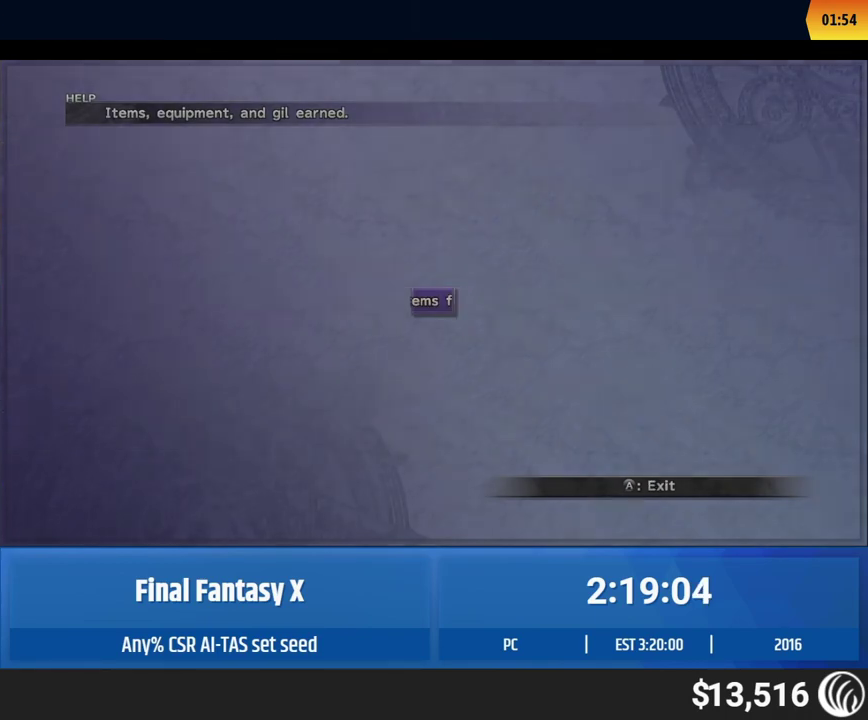
Gameplay with a controller (Xbox layout); each line is a JSON object with the inputs held at the frame after it. "events" lists button and stick changes between this image and that frame as [ms after this image, input, new state], when the widget could be followed in between. This overlay highlights the sticks when they move; stick clicks (L3 R3) are not distinguishable. Not read: L1 L3 R1 R3 right_stick.
{"buttons": [], "left_stick": "center"}
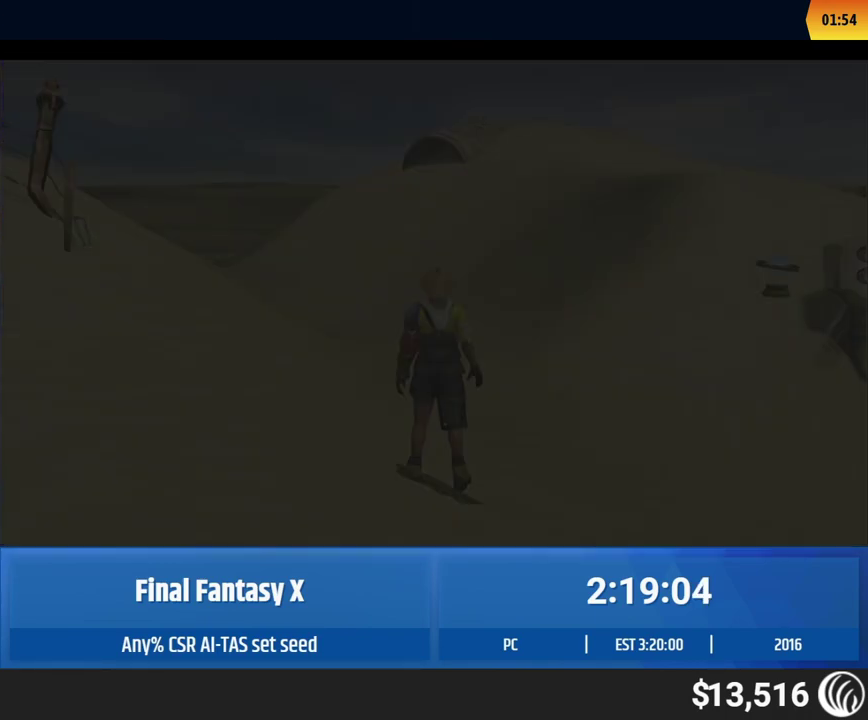
{"buttons": [], "left_stick": "up-left", "events": [[33, "left_stick", "up-left"]]}
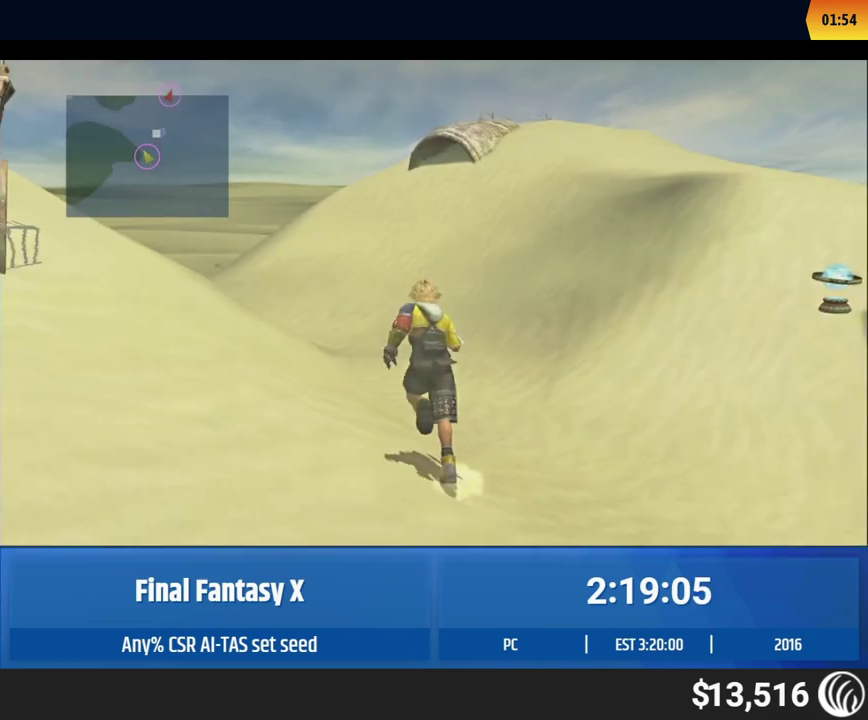
{"buttons": [], "left_stick": "up-left"}
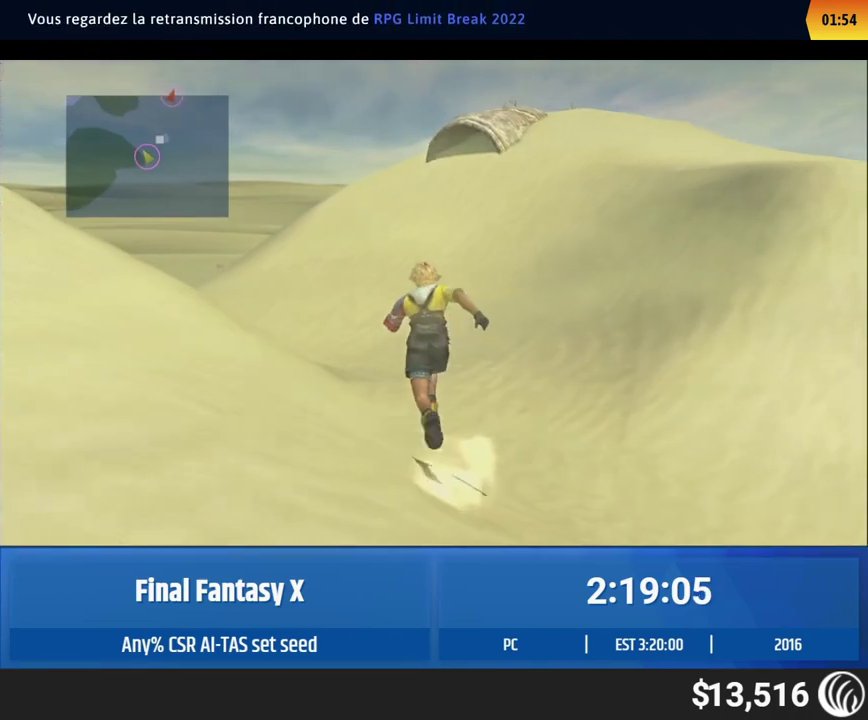
{"buttons": [], "left_stick": "up-left"}
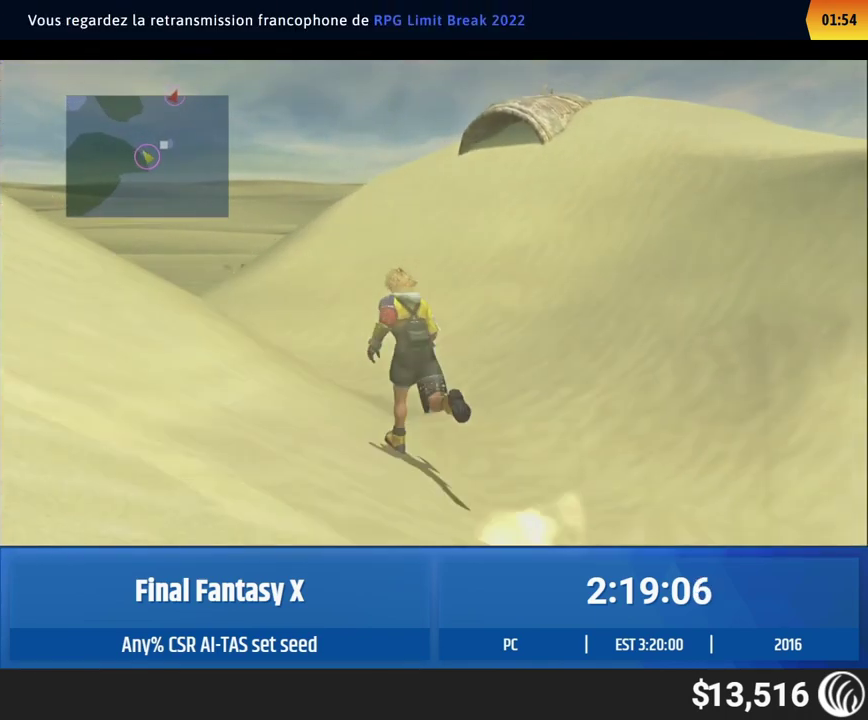
{"buttons": [], "left_stick": "up-left"}
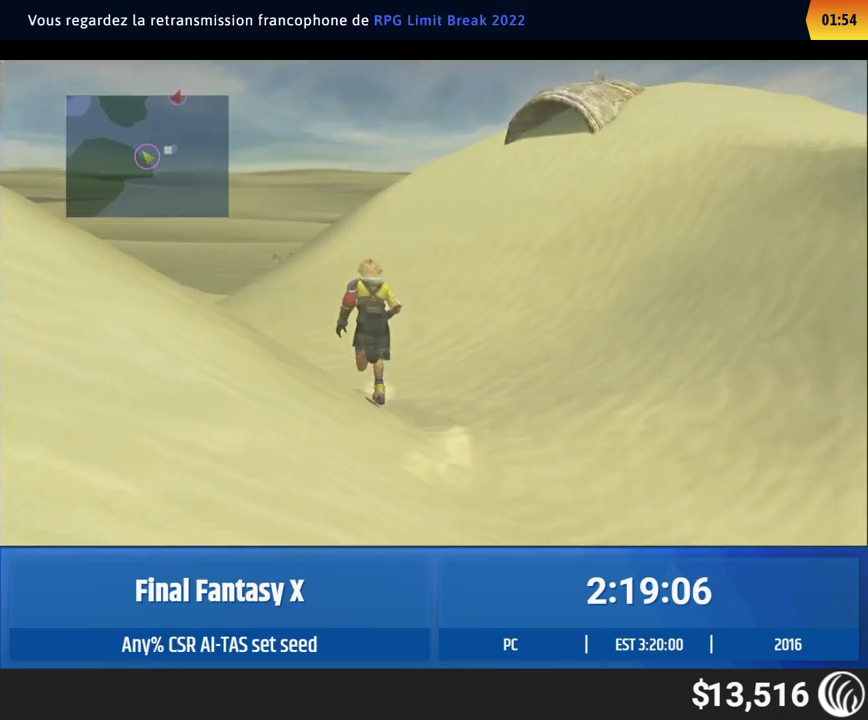
{"buttons": [], "left_stick": "up-left"}
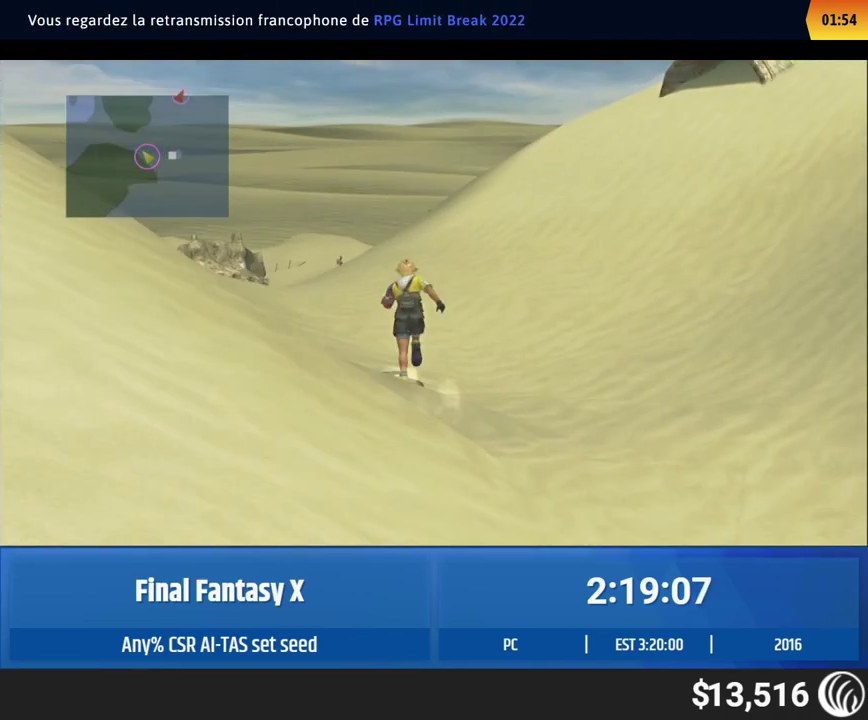
{"buttons": [], "left_stick": "up-left"}
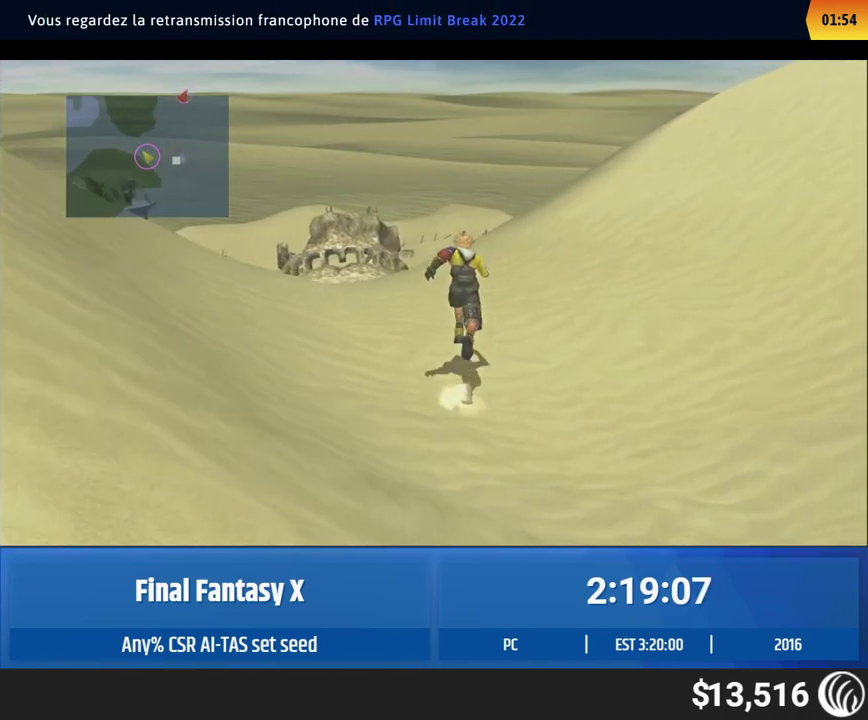
{"buttons": [], "left_stick": "up", "events": [[400, "left_stick", "up"]]}
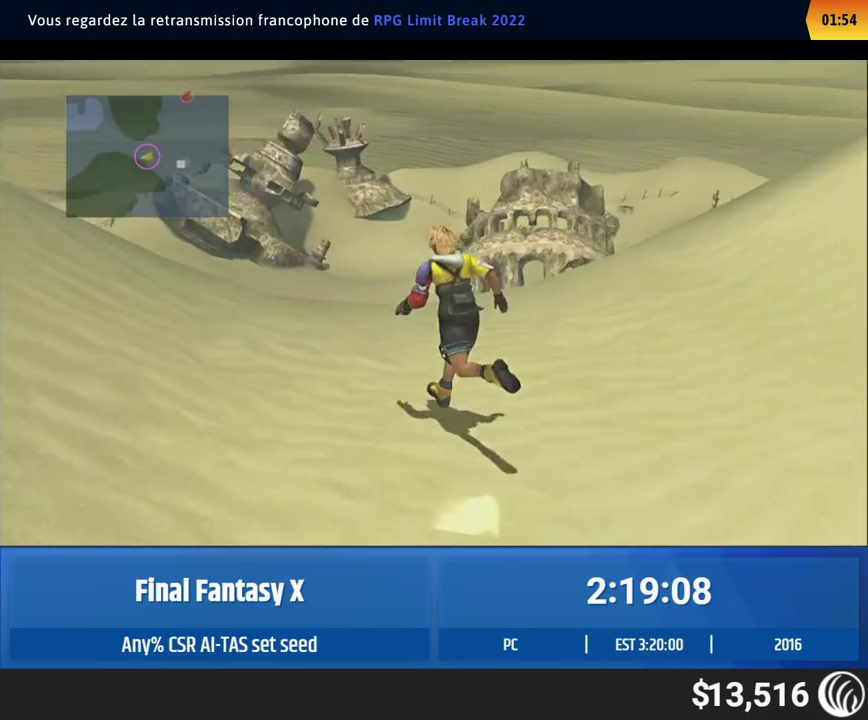
{"buttons": [], "left_stick": "up-right", "events": [[467, "left_stick", "up-right"]]}
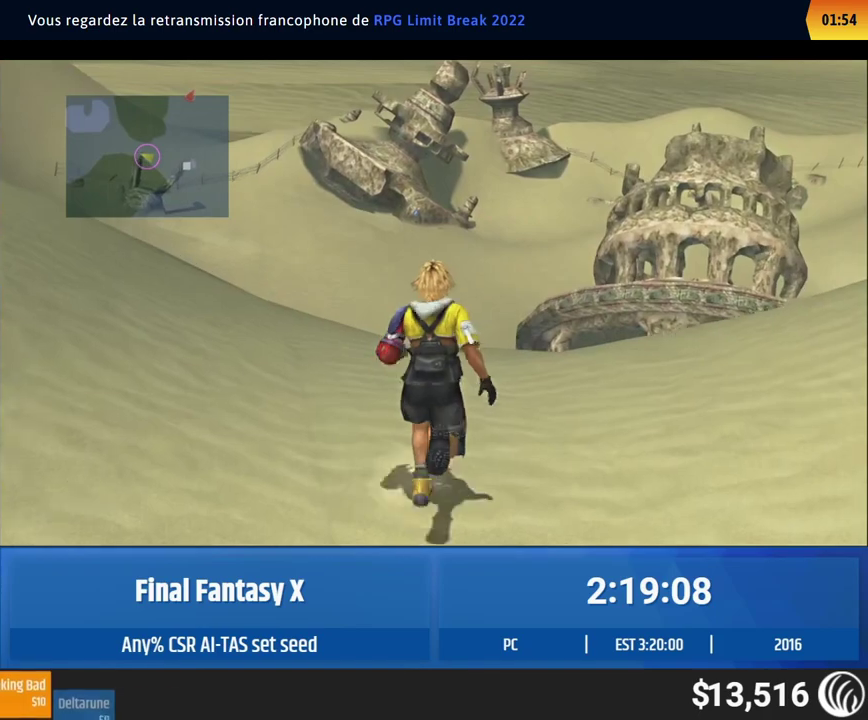
{"buttons": [], "left_stick": "up-right"}
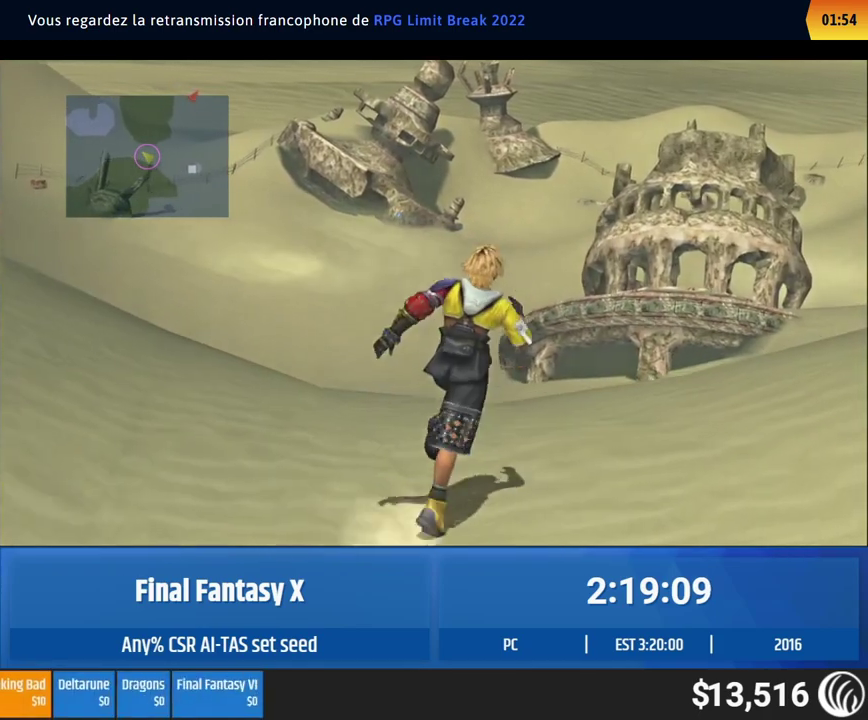
{"buttons": [], "left_stick": "up-right"}
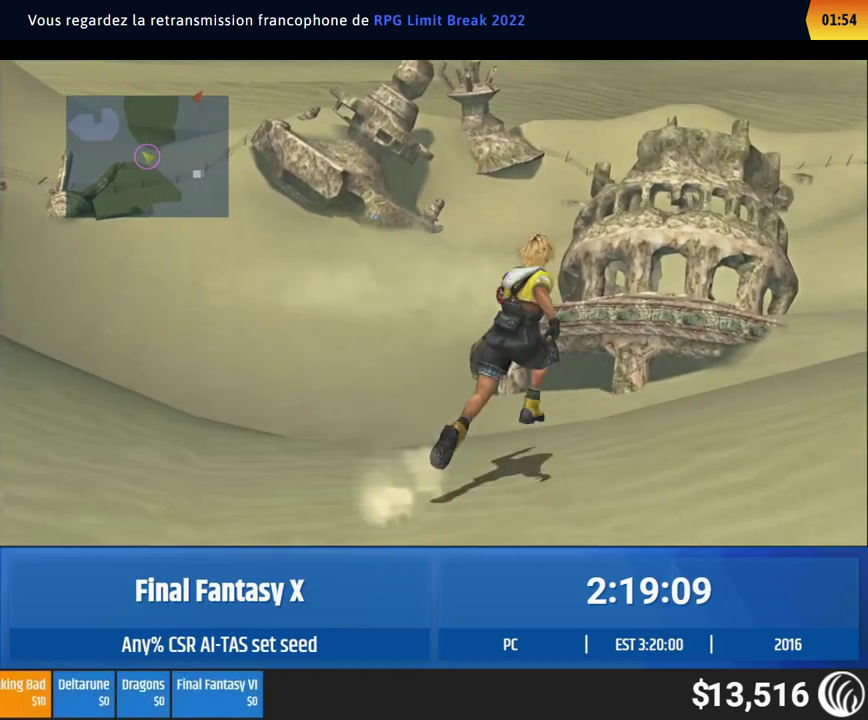
{"buttons": [], "left_stick": "up-right"}
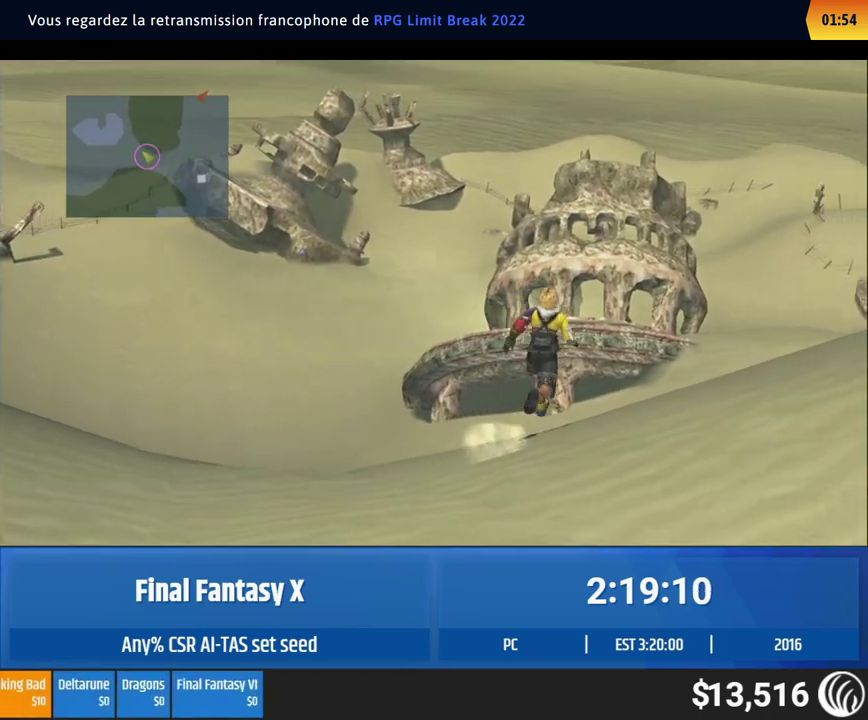
{"buttons": [], "left_stick": "up-right"}
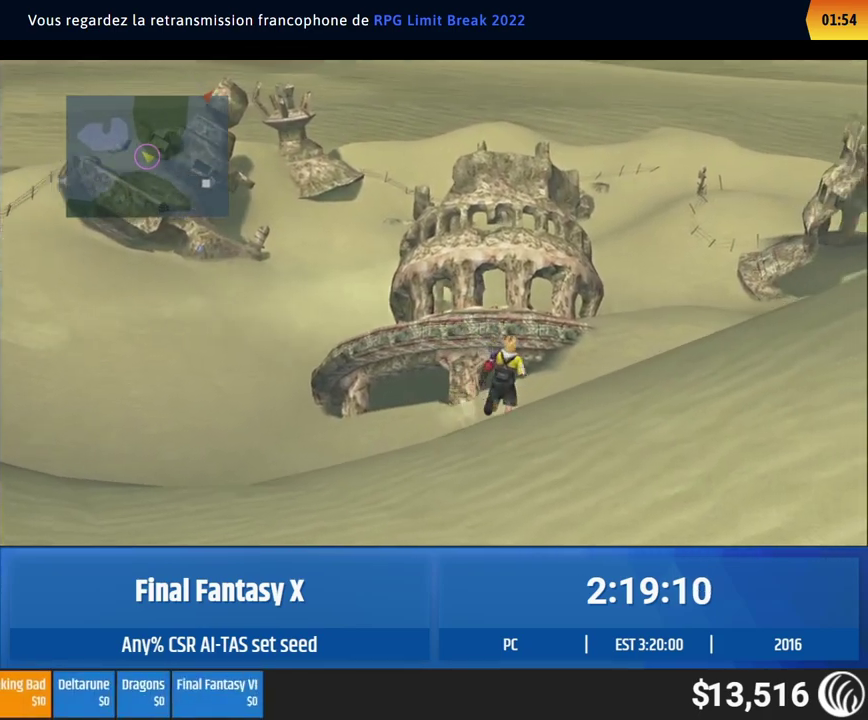
{"buttons": [], "left_stick": "up-right"}
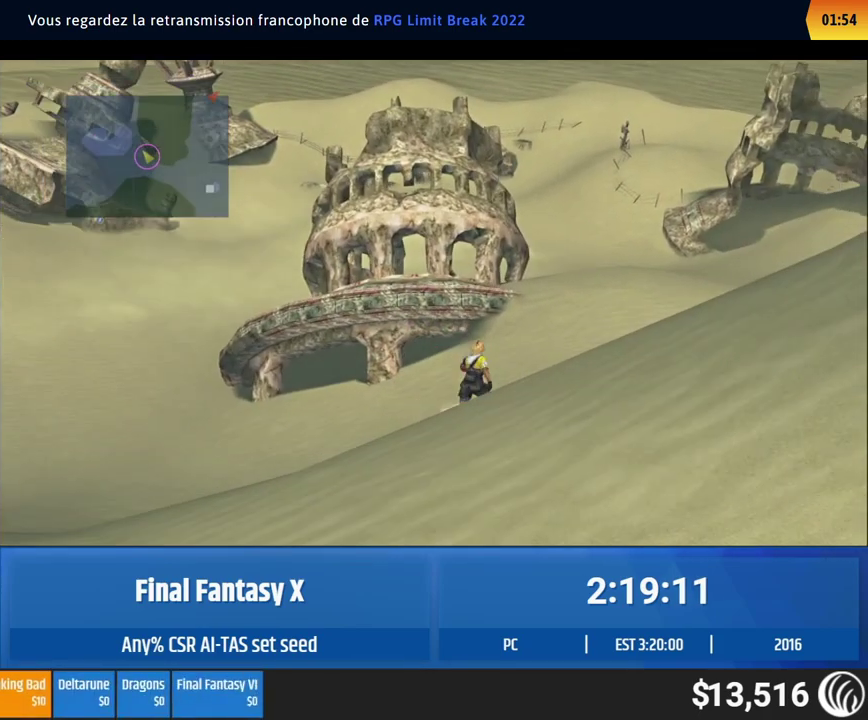
{"buttons": [], "left_stick": "up-right"}
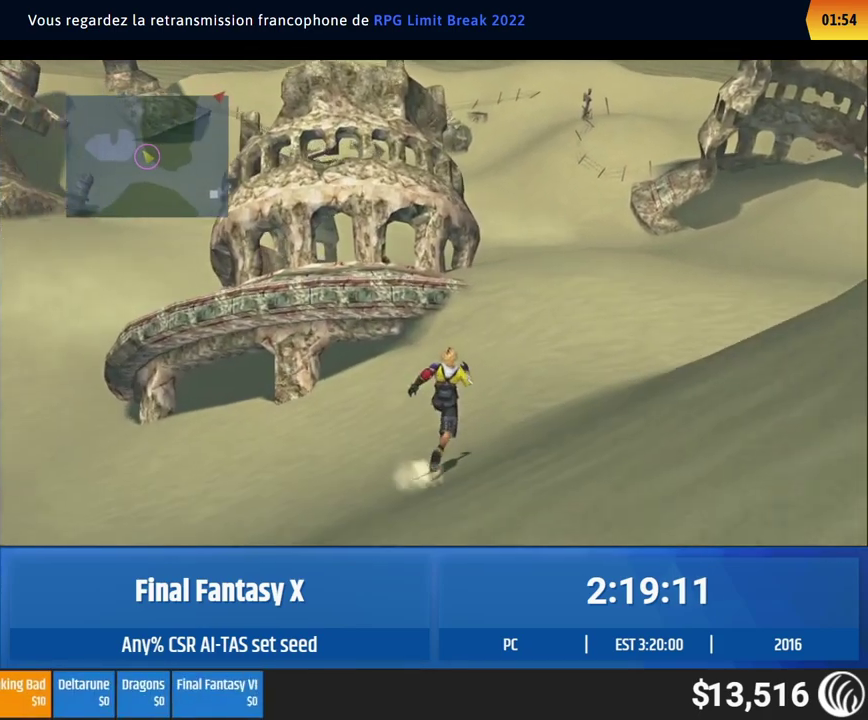
{"buttons": [], "left_stick": "up-right"}
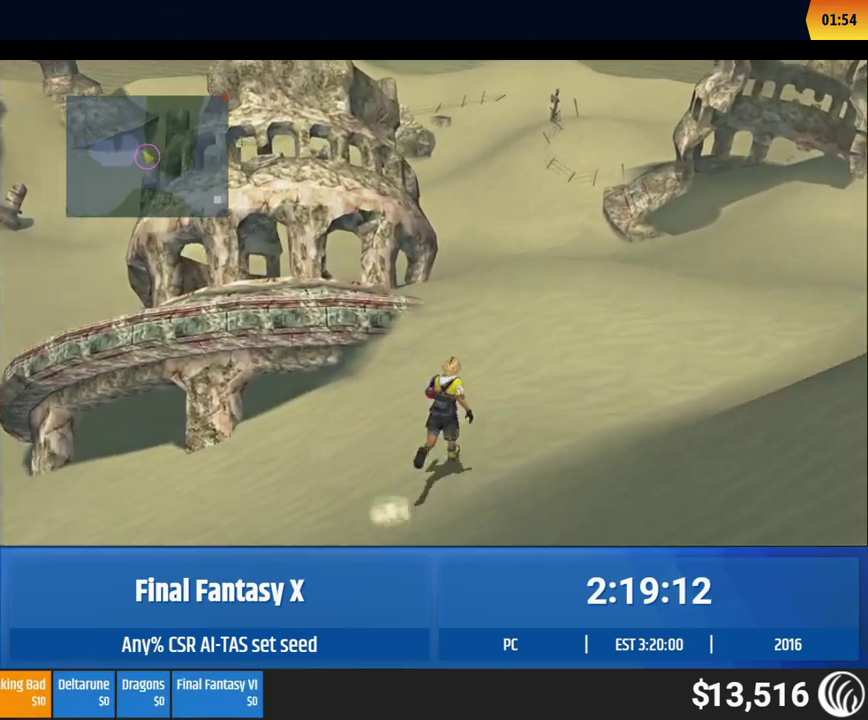
{"buttons": [], "left_stick": "up-right"}